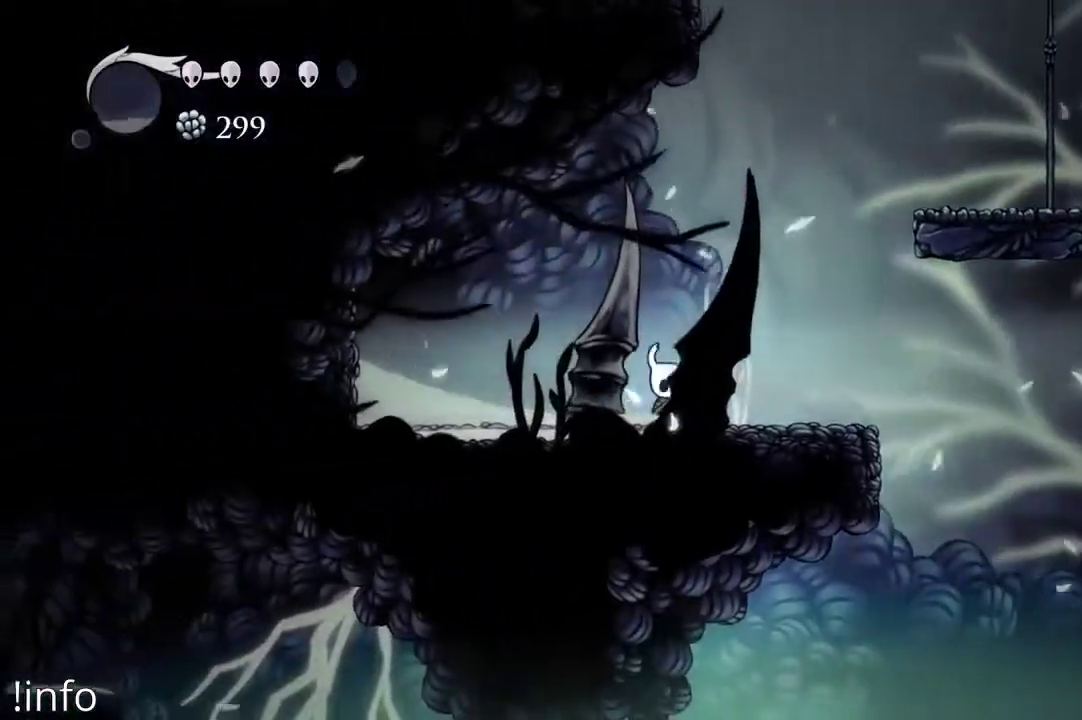
Gameplay with a controller (Xbox layout); each line is a JSON object with the inputs held at the frame after it (dt_ms = milliseconds from this image to that frame). "events" lists button and stick changes between this image and that frame as [ms after this image, input, new state], when the widget could be followed in between.
{"dt_ms": 500, "buttons": ["A", "DPAD_RIGHT"], "left_stick": "center", "right_stick": "center"}
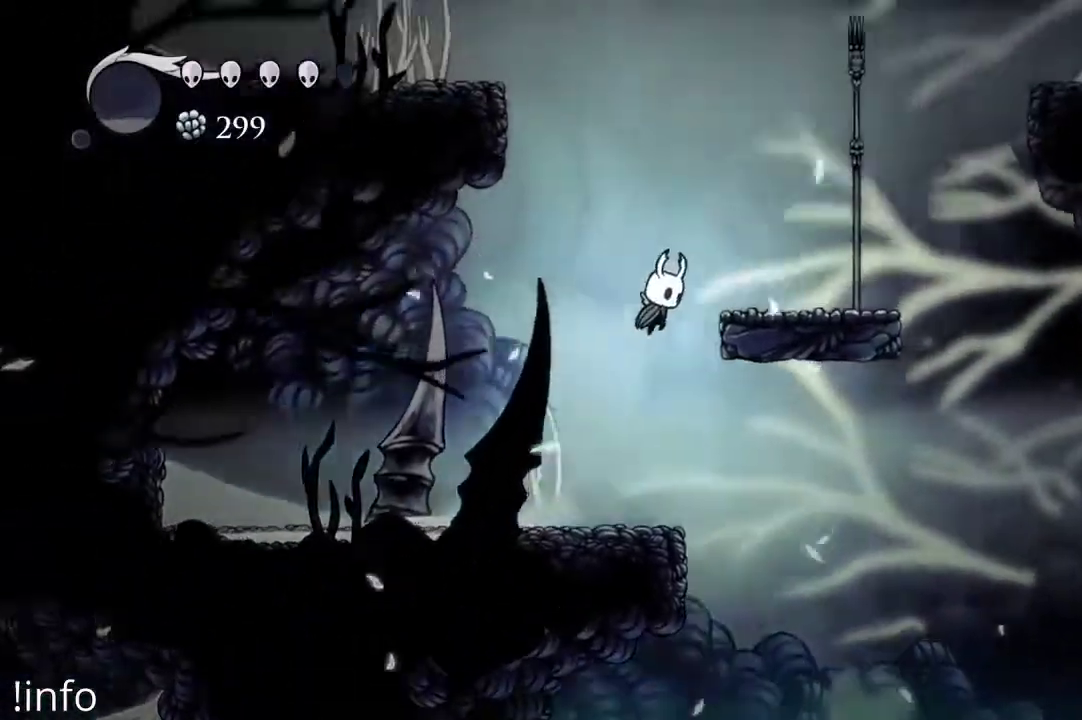
{"dt_ms": 500, "buttons": ["A", "DPAD_RIGHT"], "left_stick": "center", "right_stick": "center", "events": [[300, "A", "up"], [400, "A", "down"]]}
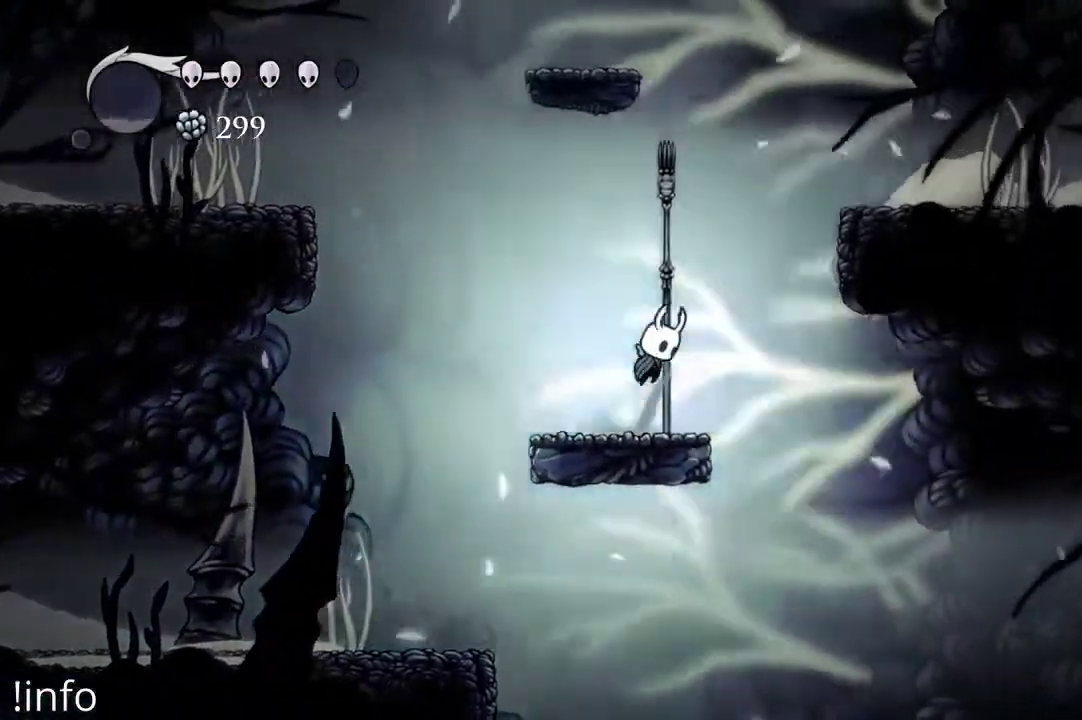
{"dt_ms": 500, "buttons": ["A", "DPAD_RIGHT"], "left_stick": "center", "right_stick": "center", "events": [[267, "A", "up"], [300, "A", "down"]]}
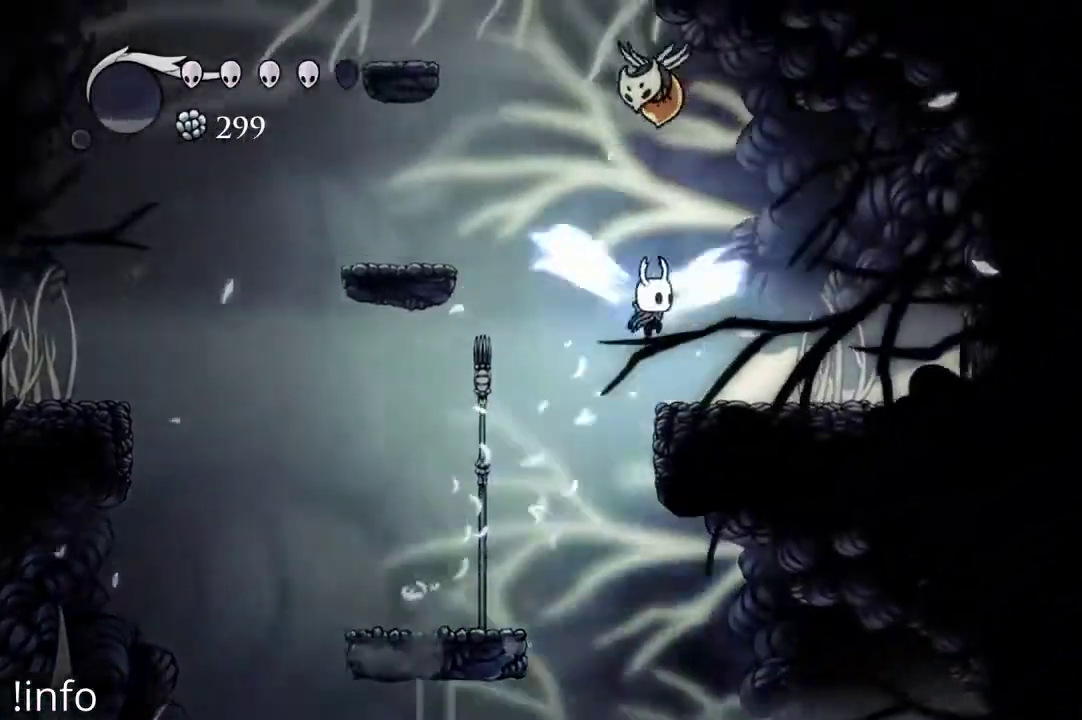
{"dt_ms": 500, "buttons": ["A", "DPAD_LEFT"], "left_stick": "center", "right_stick": "center", "events": [[33, "A", "up"], [200, "DPAD_RIGHT", "up"], [233, "DPAD_LEFT", "down"], [400, "A", "down"]]}
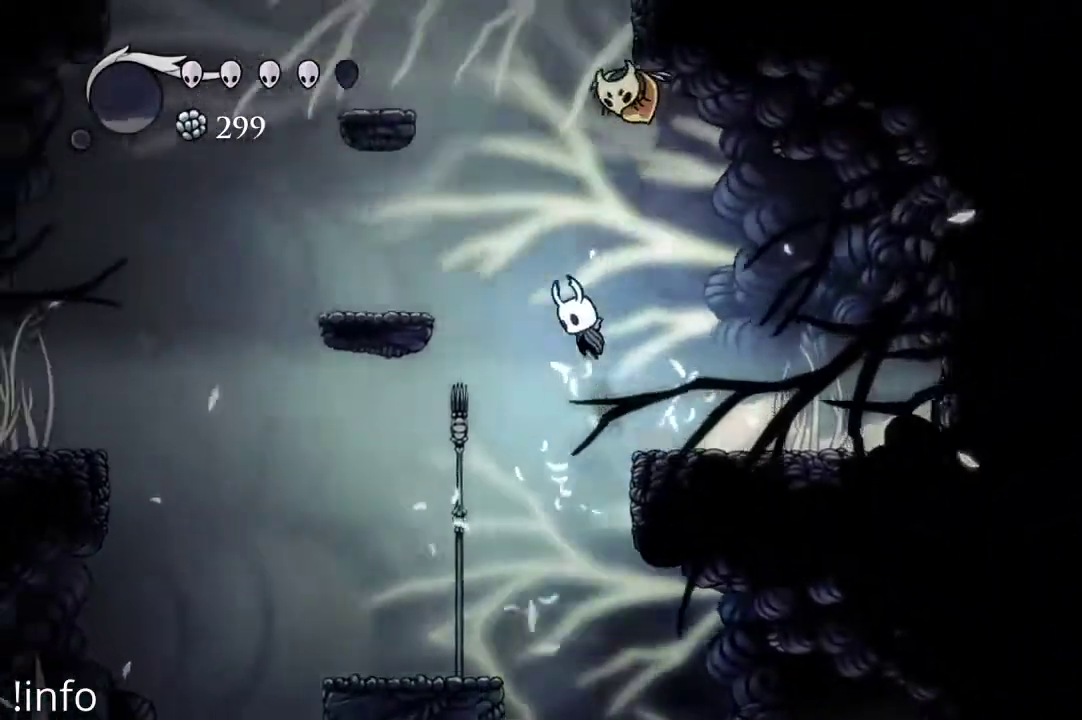
{"dt_ms": 500, "buttons": ["DPAD_LEFT"], "left_stick": "center", "right_stick": "center", "events": [[300, "A", "up"]]}
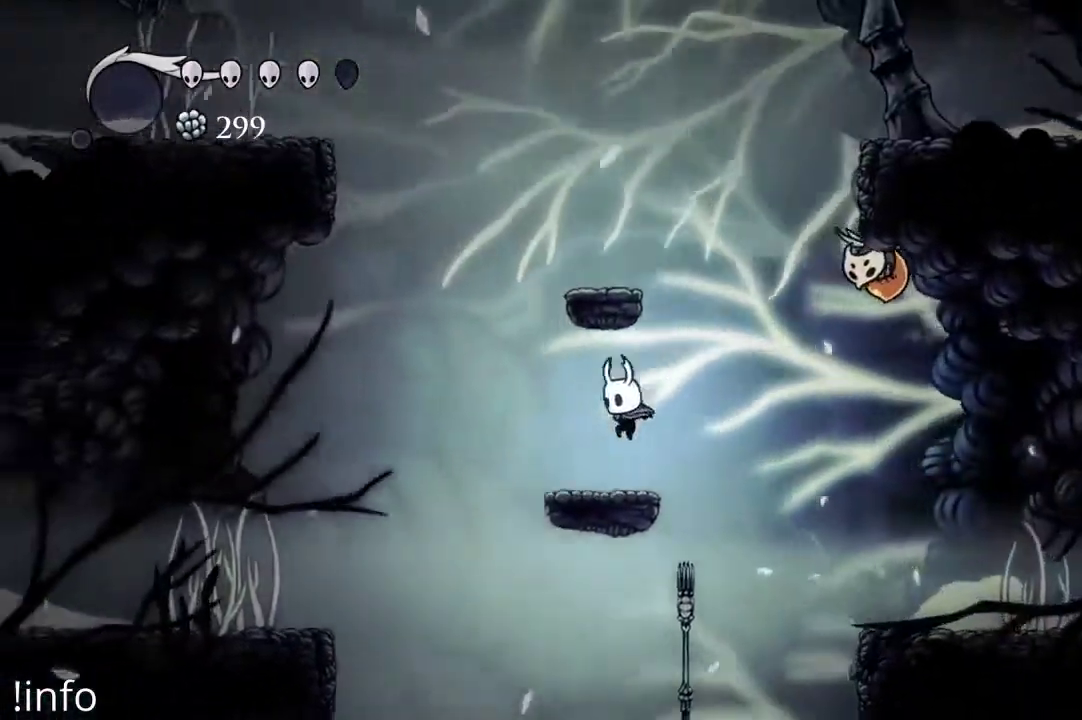
{"dt_ms": 500, "buttons": ["A", "DPAD_RIGHT"], "left_stick": "center", "right_stick": "center", "events": [[167, "A", "down"], [367, "DPAD_LEFT", "up"], [400, "DPAD_RIGHT", "down"]]}
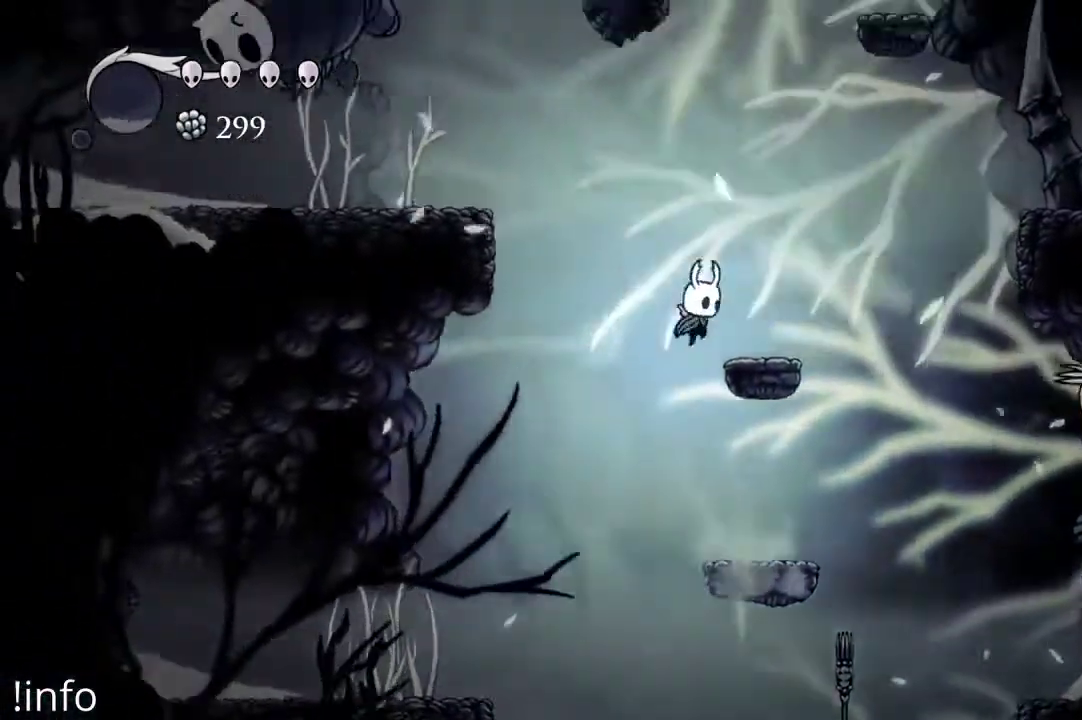
{"dt_ms": 500, "buttons": ["A", "DPAD_LEFT"], "left_stick": "center", "right_stick": "center", "events": [[133, "A", "up"], [267, "DPAD_RIGHT", "up"], [300, "DPAD_LEFT", "down"], [367, "A", "down"]]}
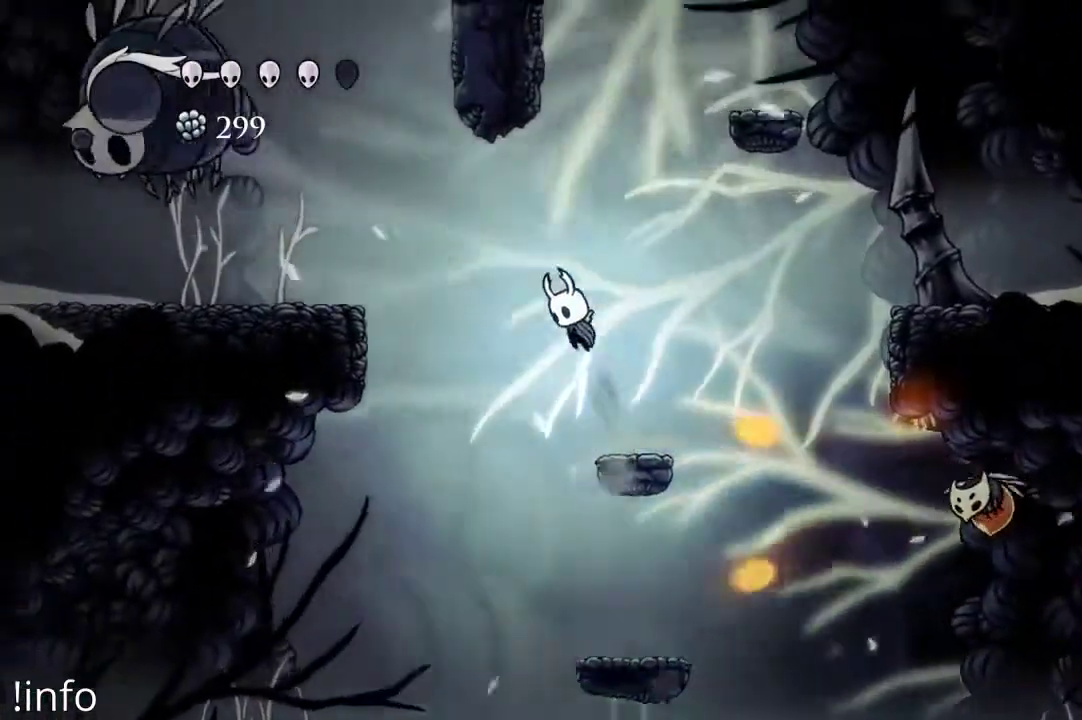
{"dt_ms": 500, "buttons": ["A", "DPAD_RIGHT"], "left_stick": "center", "right_stick": "center", "events": [[200, "A", "up"], [267, "A", "down"], [467, "DPAD_LEFT", "up"], [467, "DPAD_RIGHT", "down"]]}
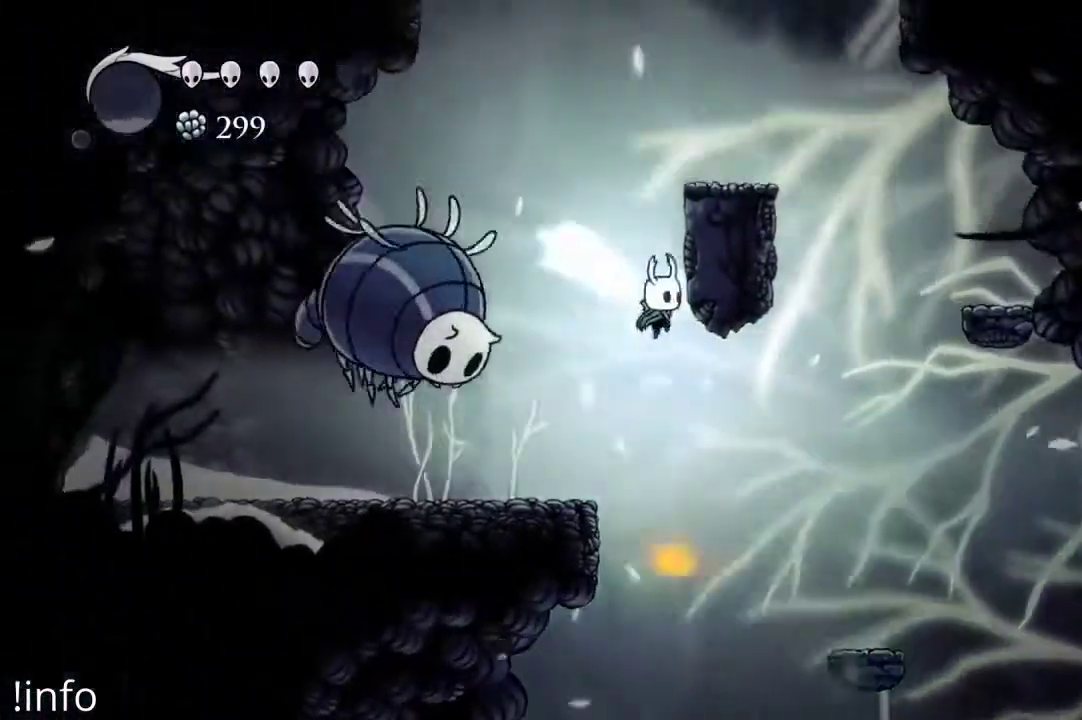
{"dt_ms": 500, "buttons": ["DPAD_RIGHT"], "left_stick": "center", "right_stick": "center", "events": [[167, "A", "up"], [233, "A", "down"], [467, "A", "up"]]}
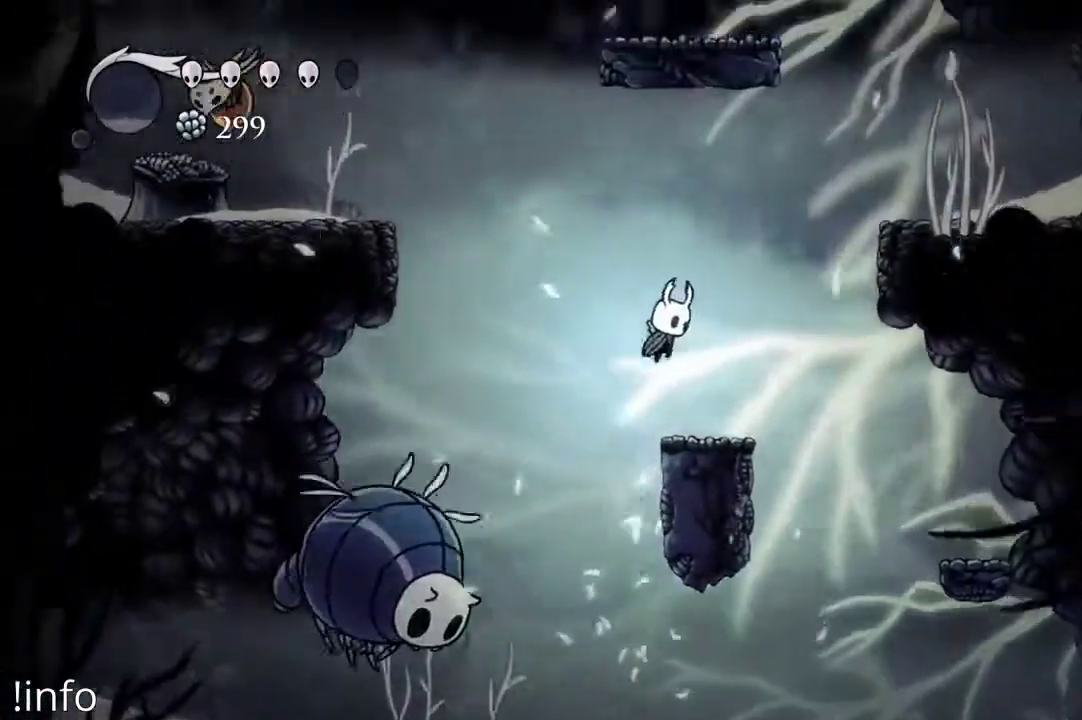
{"dt_ms": 500, "buttons": ["A", "DPAD_LEFT"], "left_stick": "center", "right_stick": "center", "events": [[100, "DPAD_RIGHT", "up"], [233, "DPAD_LEFT", "down"], [267, "A", "down"]]}
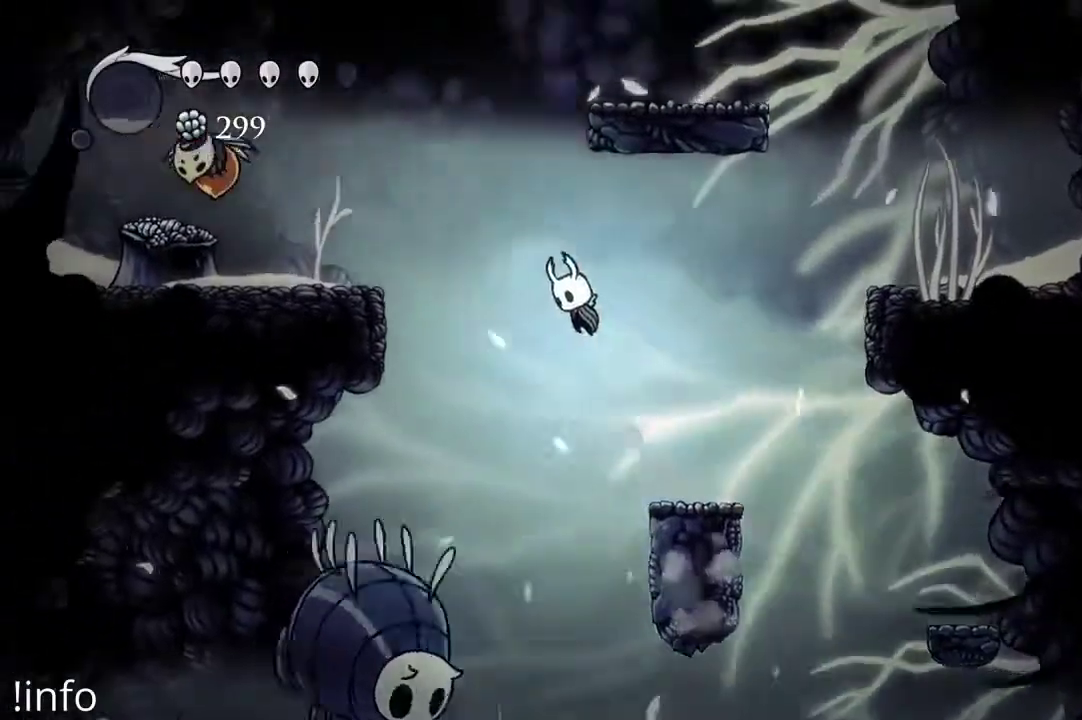
{"dt_ms": 500, "buttons": ["DPAD_LEFT"], "left_stick": "center", "right_stick": "center", "events": [[167, "A", "up"], [233, "A", "down"], [433, "A", "up"]]}
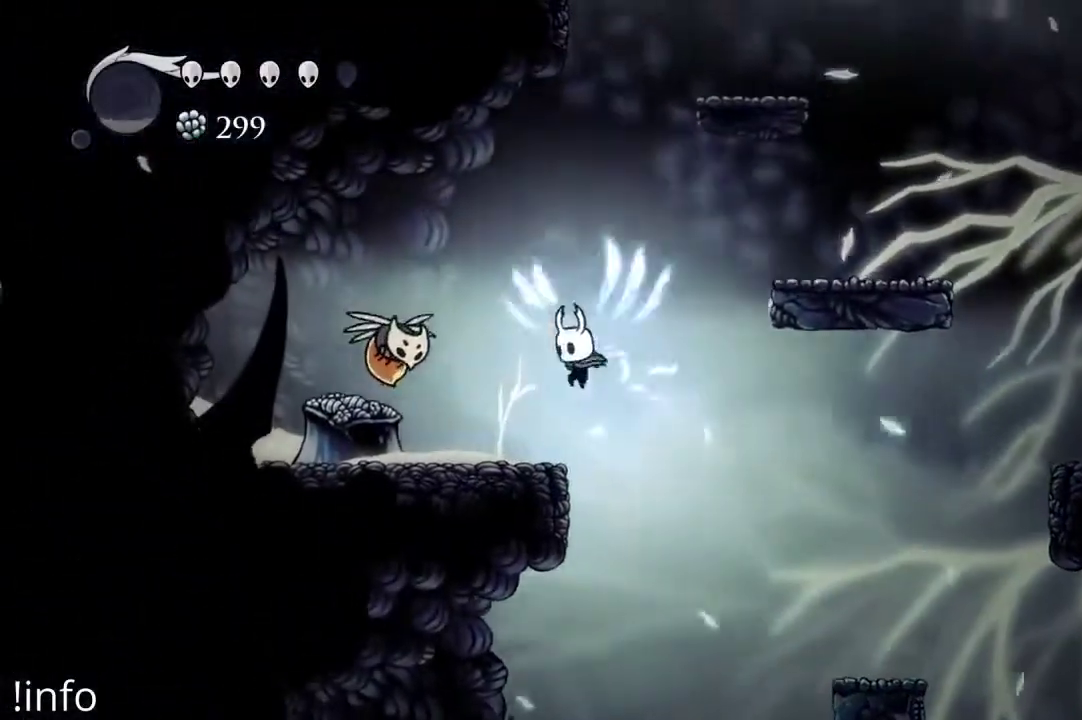
{"dt_ms": 1000, "buttons": ["DPAD_LEFT"], "left_stick": "center", "right_stick": "center"}
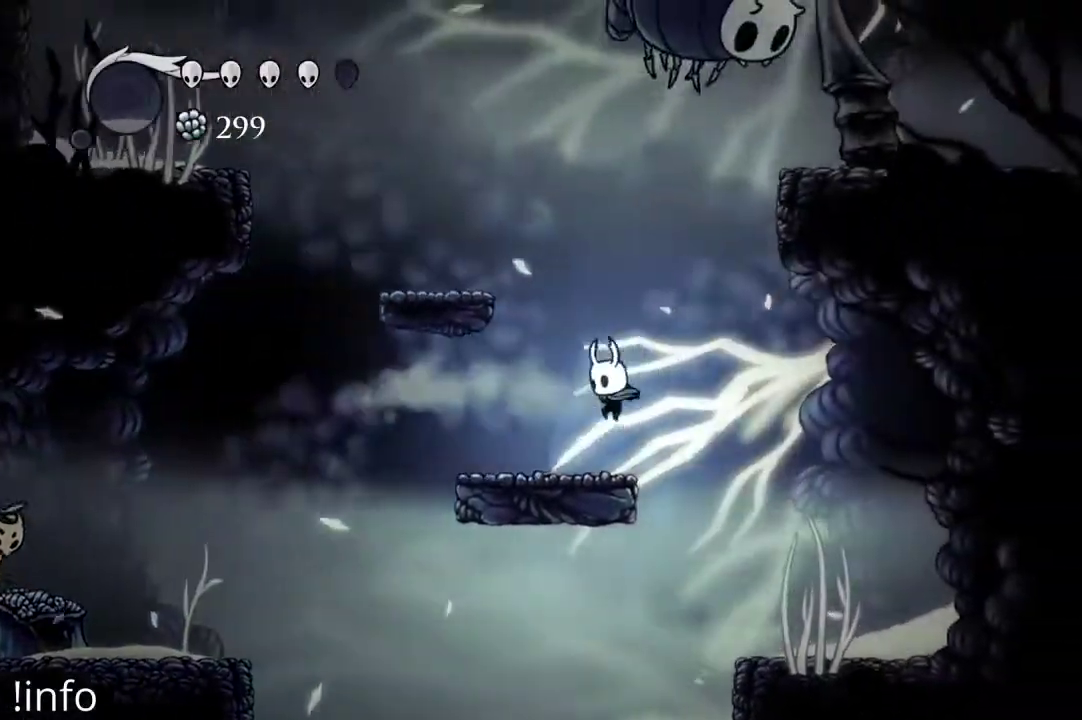
{"dt_ms": 500, "buttons": ["DPAD_LEFT"], "left_stick": "center", "right_stick": "center", "events": [[33, "DPAD_LEFT", "up"], [133, "A", "down"], [167, "DPAD_LEFT", "down"], [233, "DPAD_LEFT", "up"], [367, "DPAD_LEFT", "down"], [500, "A", "up"]]}
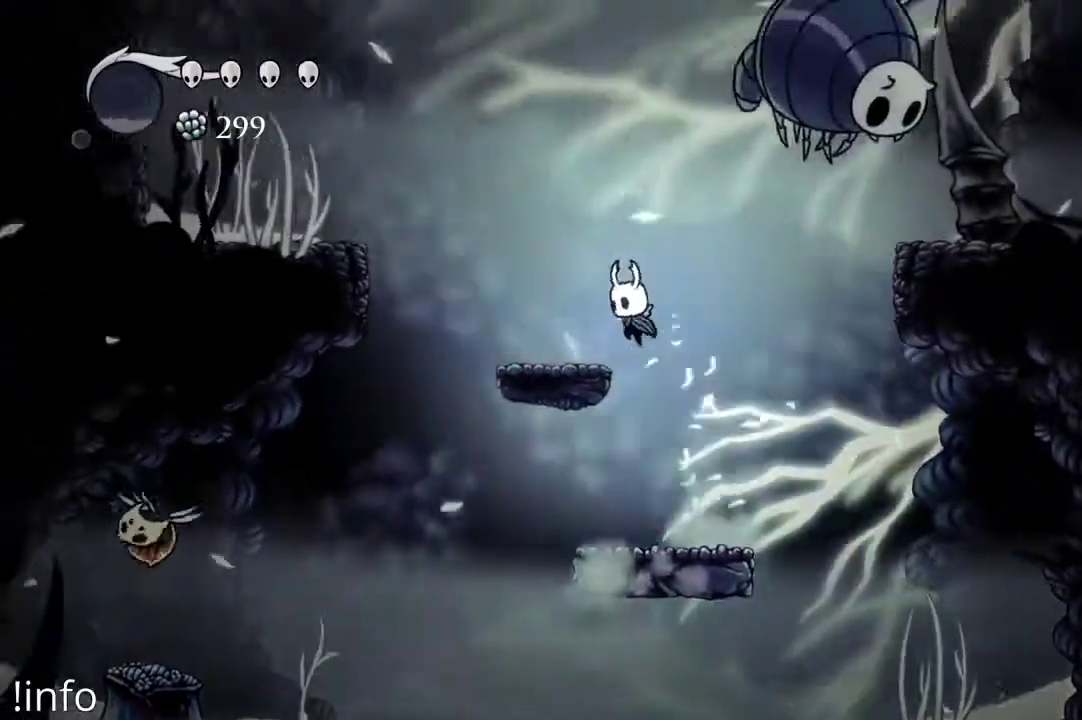
{"dt_ms": 500, "buttons": ["A", "DPAD_LEFT"], "left_stick": "center", "right_stick": "center", "events": [[167, "A", "down"]]}
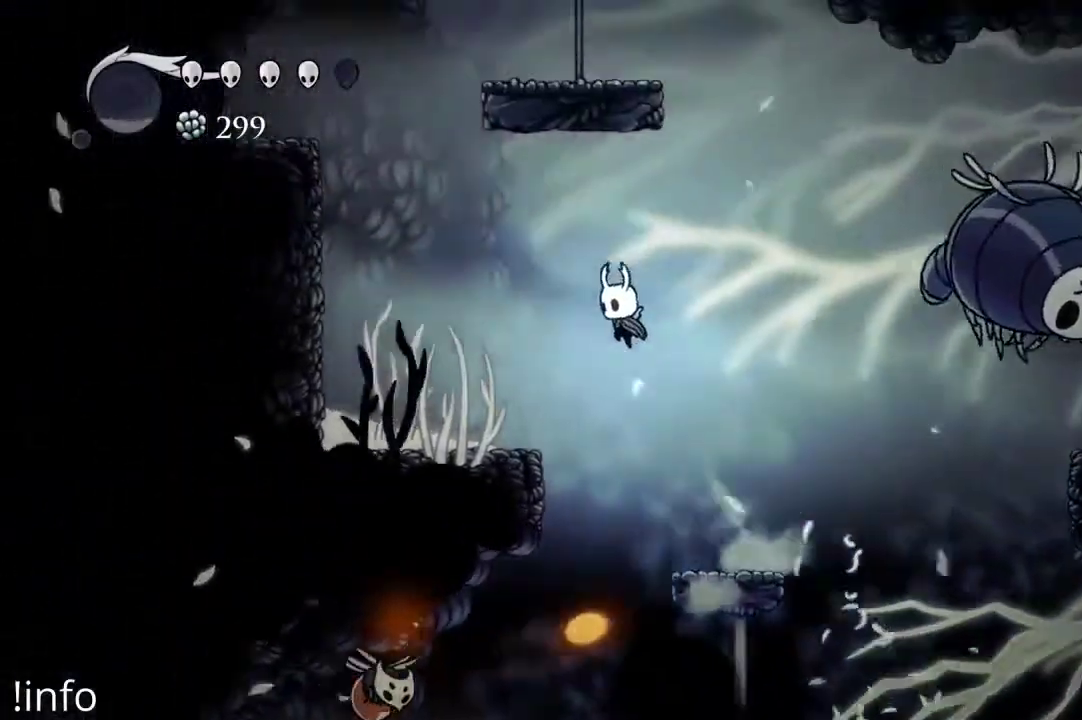
{"dt_ms": 500, "buttons": ["A", "DPAD_LEFT"], "left_stick": "center", "right_stick": "center", "events": [[33, "A", "up"], [433, "A", "down"]]}
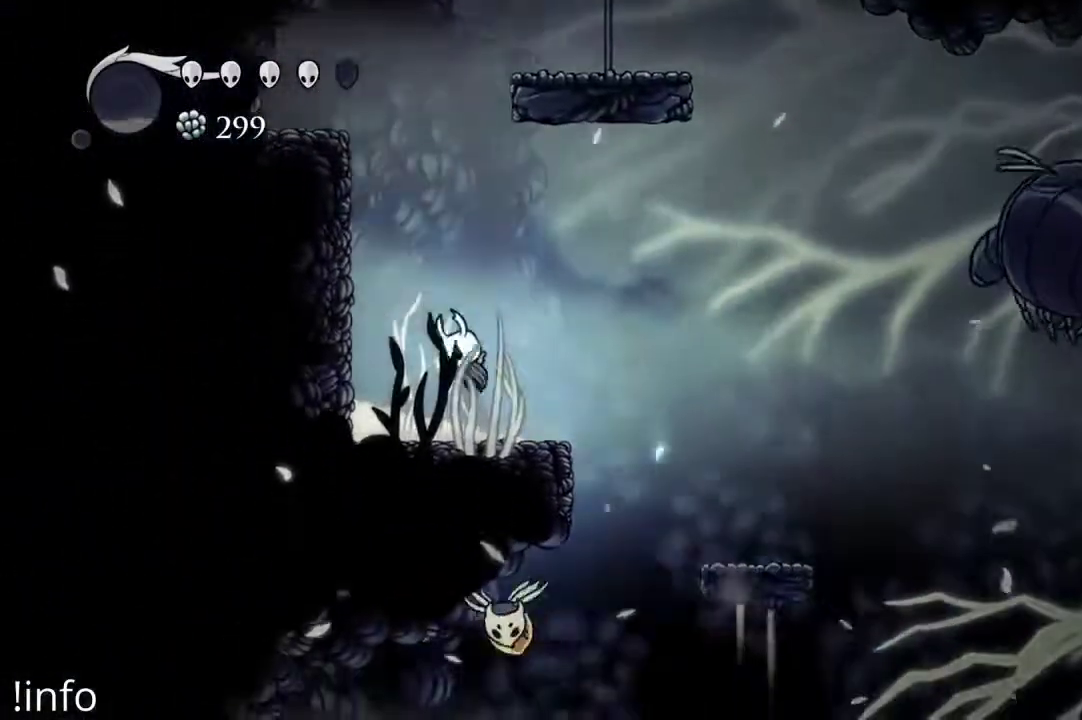
{"dt_ms": 500, "buttons": ["A", "DPAD_RIGHT"], "left_stick": "center", "right_stick": "center", "events": [[300, "A", "up"], [367, "A", "down"], [467, "DPAD_LEFT", "up"], [467, "DPAD_RIGHT", "down"]]}
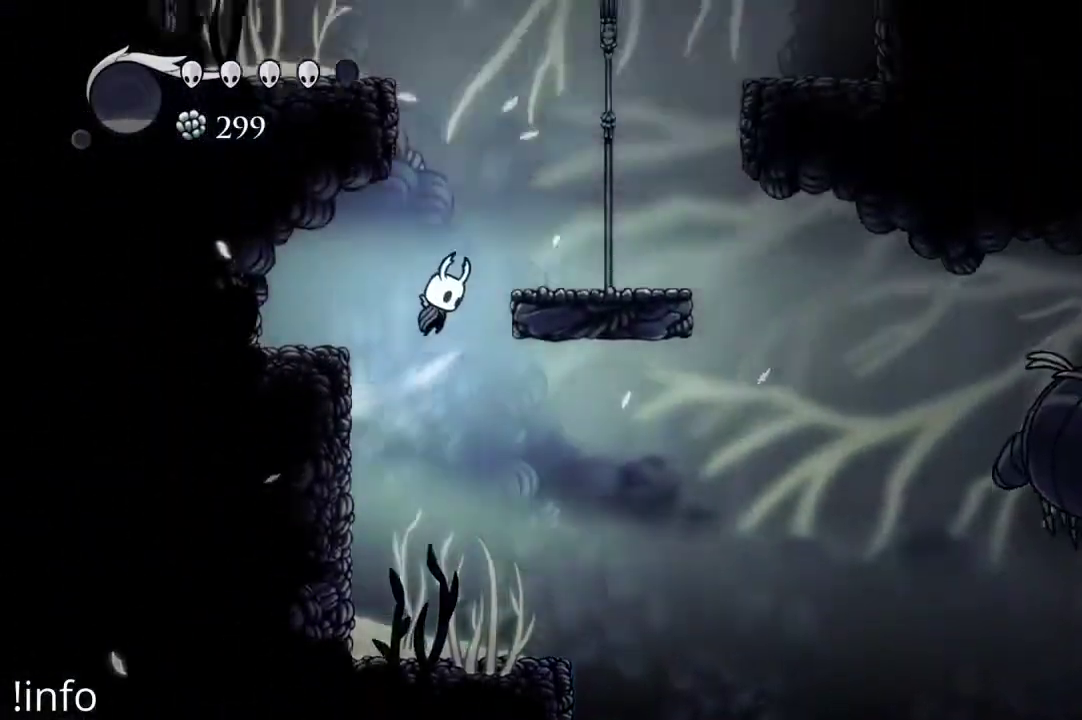
{"dt_ms": 500, "buttons": ["A", "DPAD_LEFT"], "left_stick": "center", "right_stick": "center", "events": [[167, "A", "up"], [367, "A", "down"], [400, "DPAD_RIGHT", "up"], [433, "DPAD_LEFT", "down"]]}
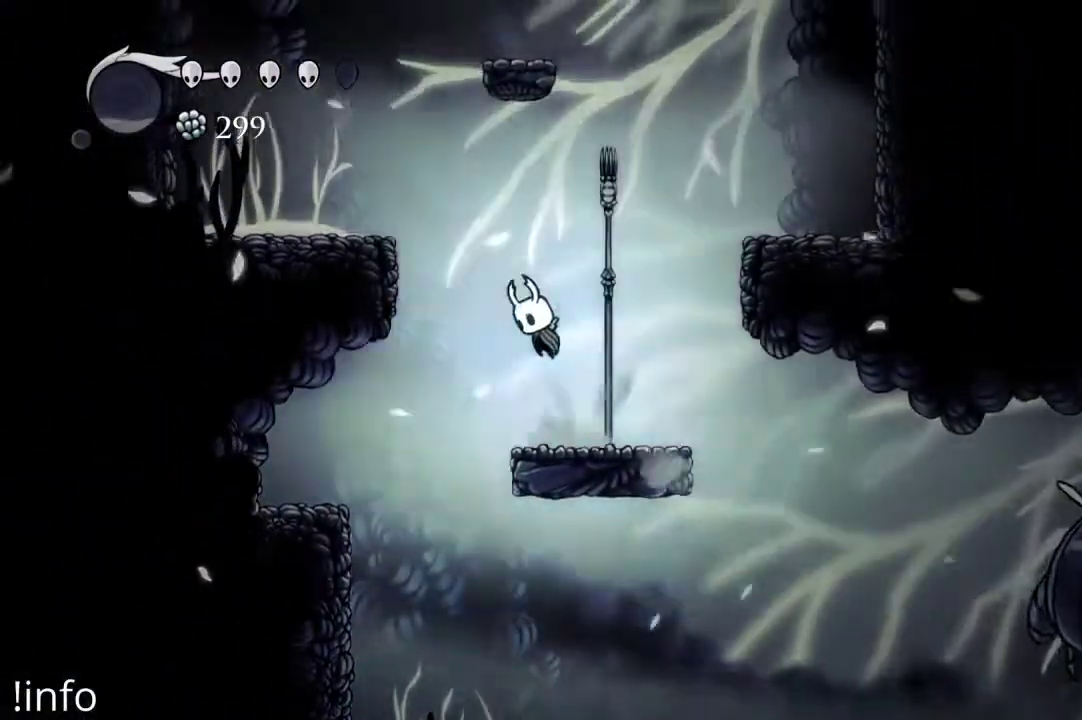
{"dt_ms": 500, "buttons": ["DPAD_LEFT"], "left_stick": "center", "right_stick": "center", "events": [[367, "A", "up"]]}
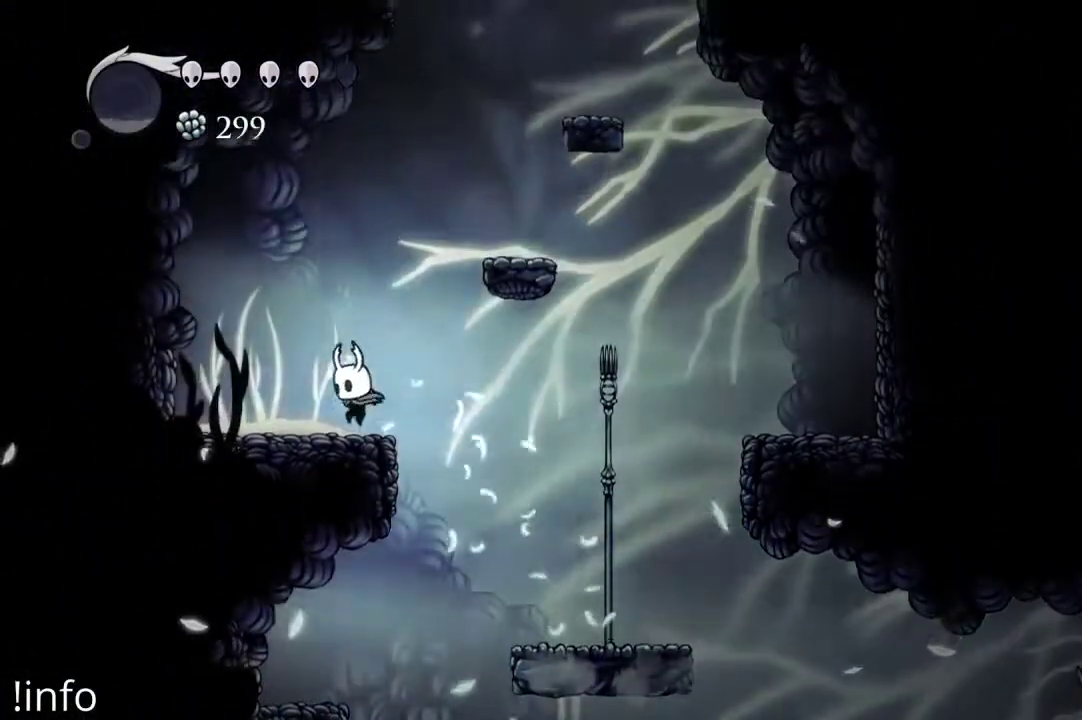
{"dt_ms": 500, "buttons": [], "left_stick": "center", "right_stick": "center", "events": [[33, "DPAD_LEFT", "up"], [67, "A", "down"], [100, "DPAD_RIGHT", "down"], [367, "A", "up"], [500, "DPAD_RIGHT", "up"]]}
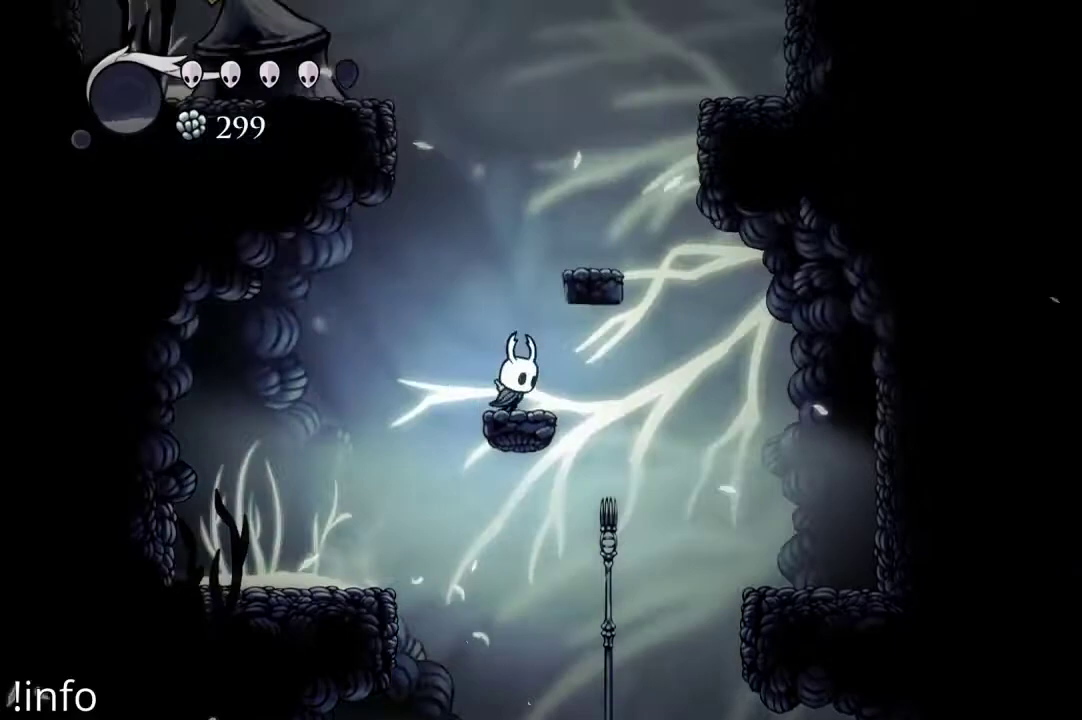
{"dt_ms": 500, "buttons": ["A", "DPAD_LEFT"], "left_stick": "center", "right_stick": "center", "events": [[33, "A", "down"], [167, "DPAD_RIGHT", "down"], [300, "A", "up"], [433, "DPAD_RIGHT", "up"], [467, "A", "down"], [500, "DPAD_LEFT", "down"]]}
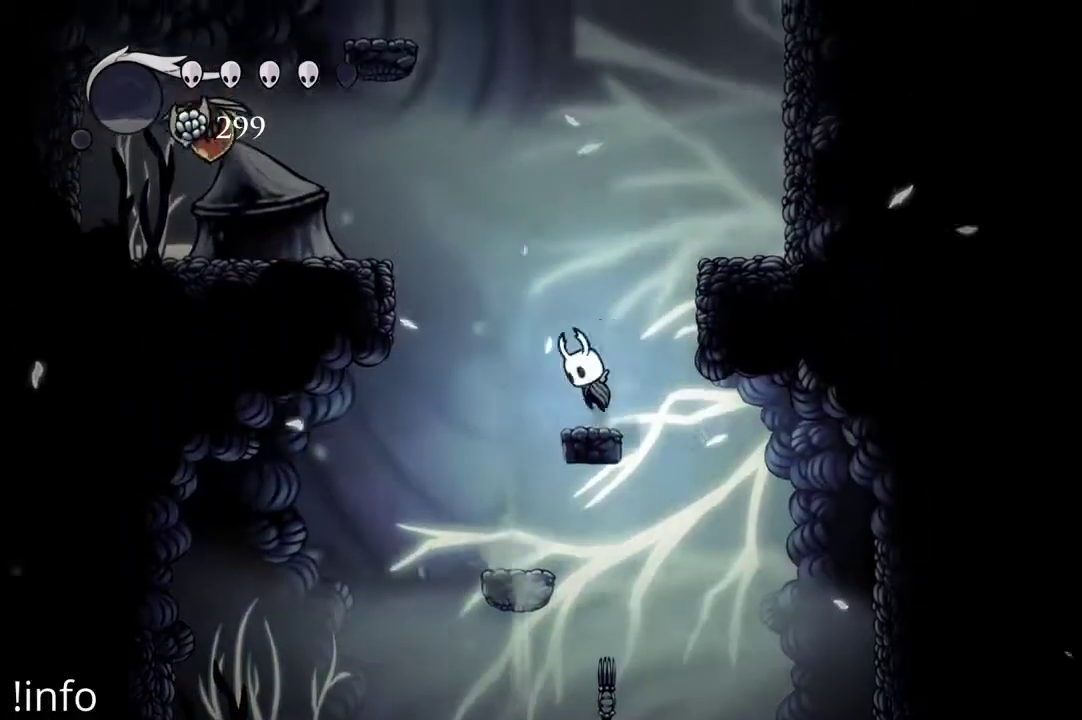
{"dt_ms": 500, "buttons": ["A", "DPAD_LEFT"], "left_stick": "center", "right_stick": "center", "events": []}
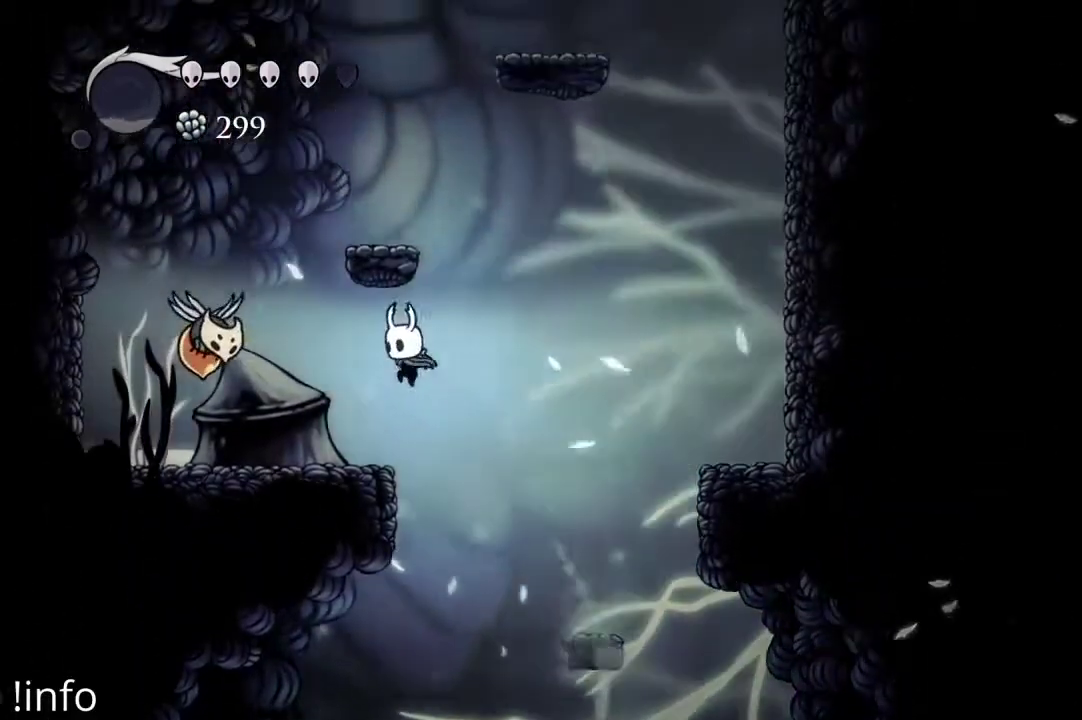
{"dt_ms": 500, "buttons": ["A", "DPAD_RIGHT"], "left_stick": "center", "right_stick": "center", "events": [[33, "A", "up"], [200, "DPAD_LEFT", "up"], [267, "DPAD_RIGHT", "down"], [333, "A", "down"]]}
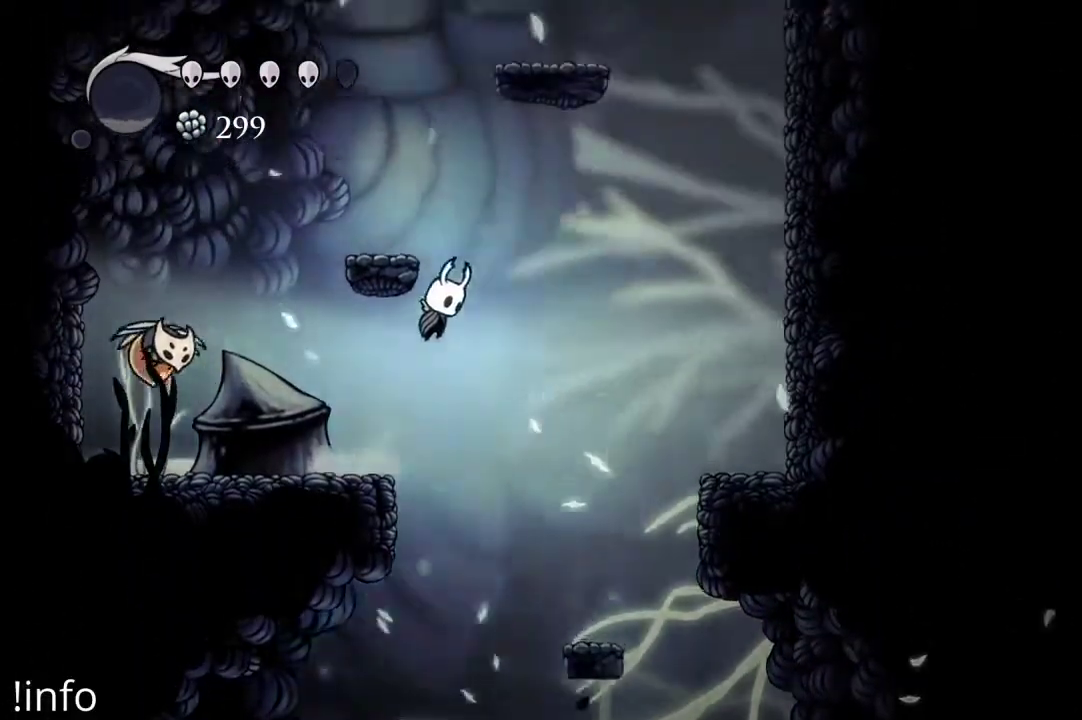
{"dt_ms": 500, "buttons": ["A", "DPAD_RIGHT"], "left_stick": "center", "right_stick": "center", "events": [[67, "DPAD_RIGHT", "up"], [100, "DPAD_LEFT", "down"], [267, "A", "up"], [367, "DPAD_LEFT", "up"], [400, "A", "down"], [433, "DPAD_RIGHT", "down"]]}
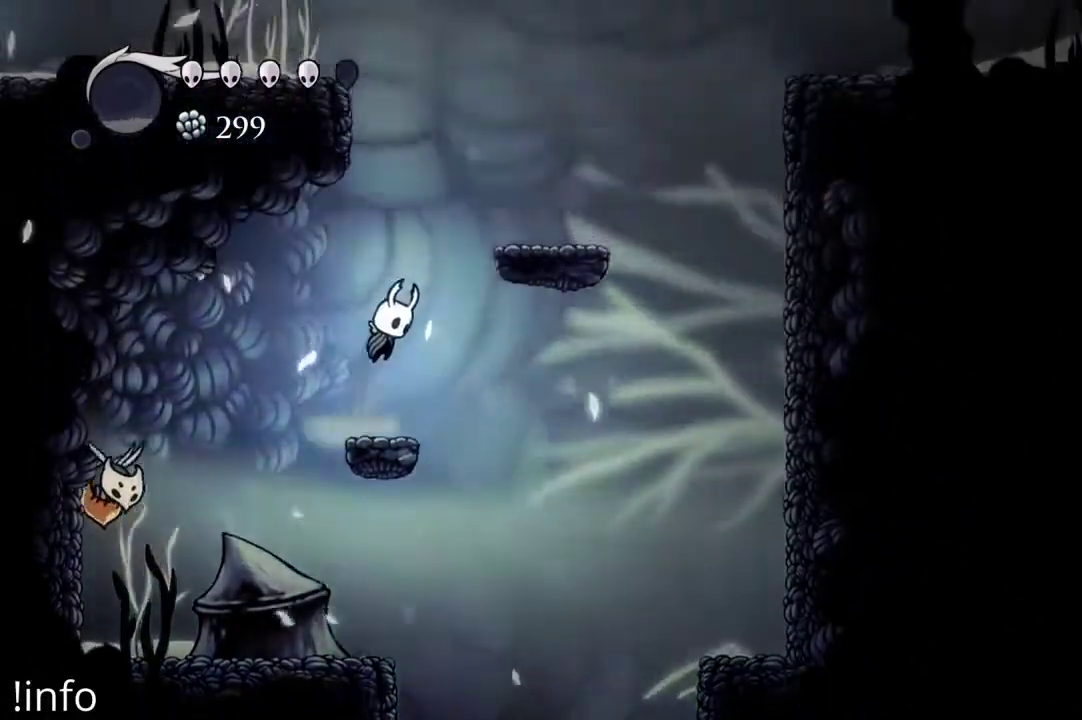
{"dt_ms": 500, "buttons": ["A", "DPAD_LEFT"], "left_stick": "center", "right_stick": "center", "events": [[233, "A", "up"], [400, "DPAD_RIGHT", "up"], [433, "A", "down"], [433, "DPAD_LEFT", "down"]]}
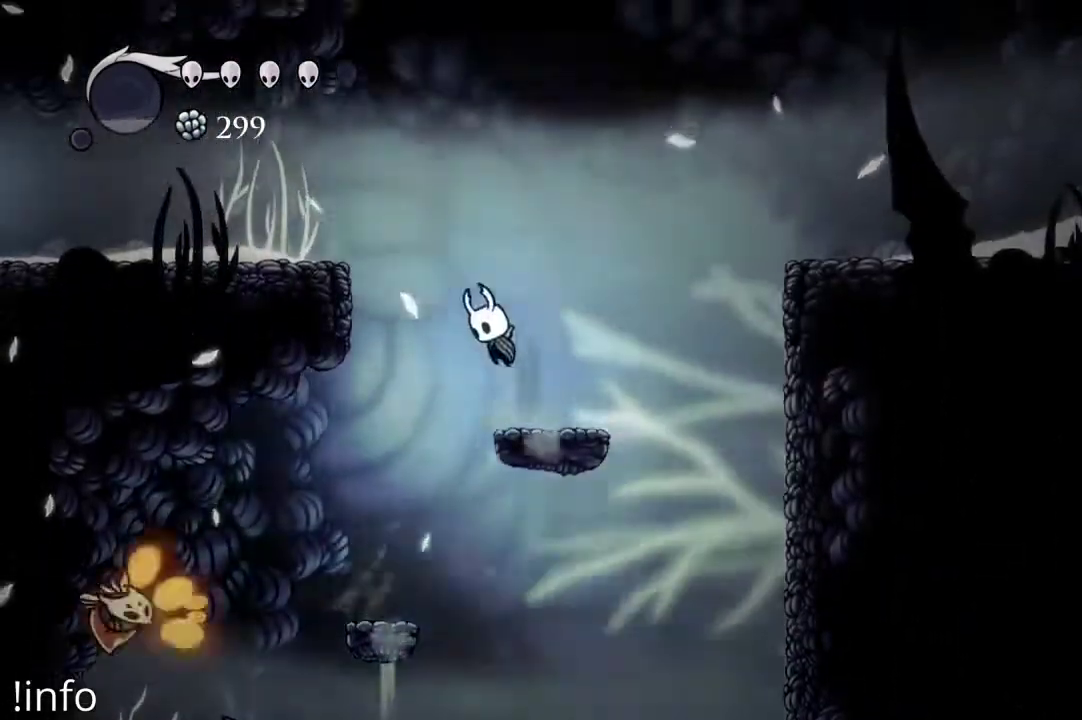
{"dt_ms": 500, "buttons": ["DPAD_LEFT"], "left_stick": "center", "right_stick": "center", "events": [[333, "A", "up"]]}
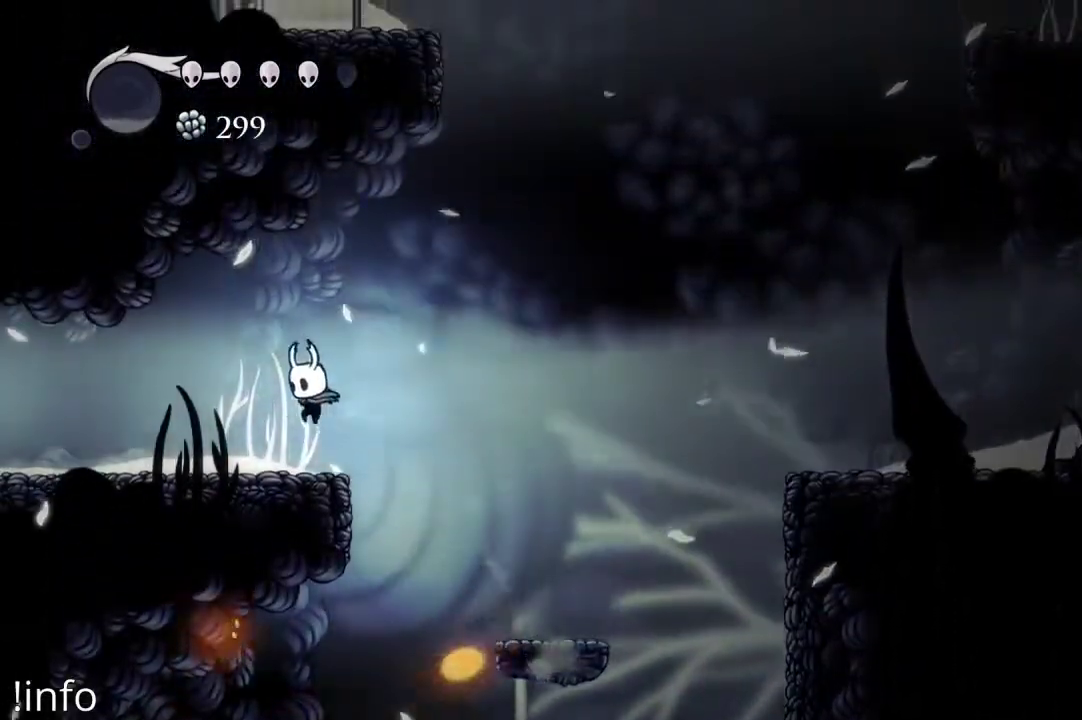
{"dt_ms": 500, "buttons": ["DPAD_RIGHT"], "left_stick": "center", "right_stick": "center", "events": [[200, "DPAD_LEFT", "up"], [333, "DPAD_RIGHT", "down"]]}
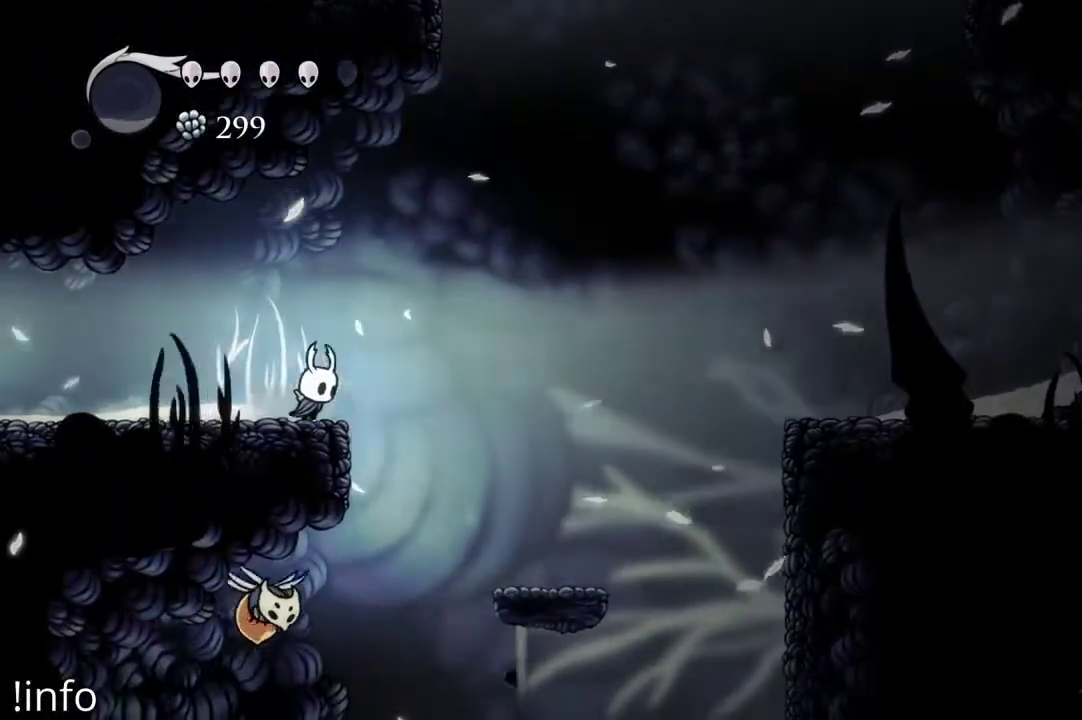
{"dt_ms": 500, "buttons": ["A"], "left_stick": "center", "right_stick": "center", "events": [[67, "A", "down"], [400, "A", "up"], [467, "A", "down"], [500, "DPAD_RIGHT", "up"]]}
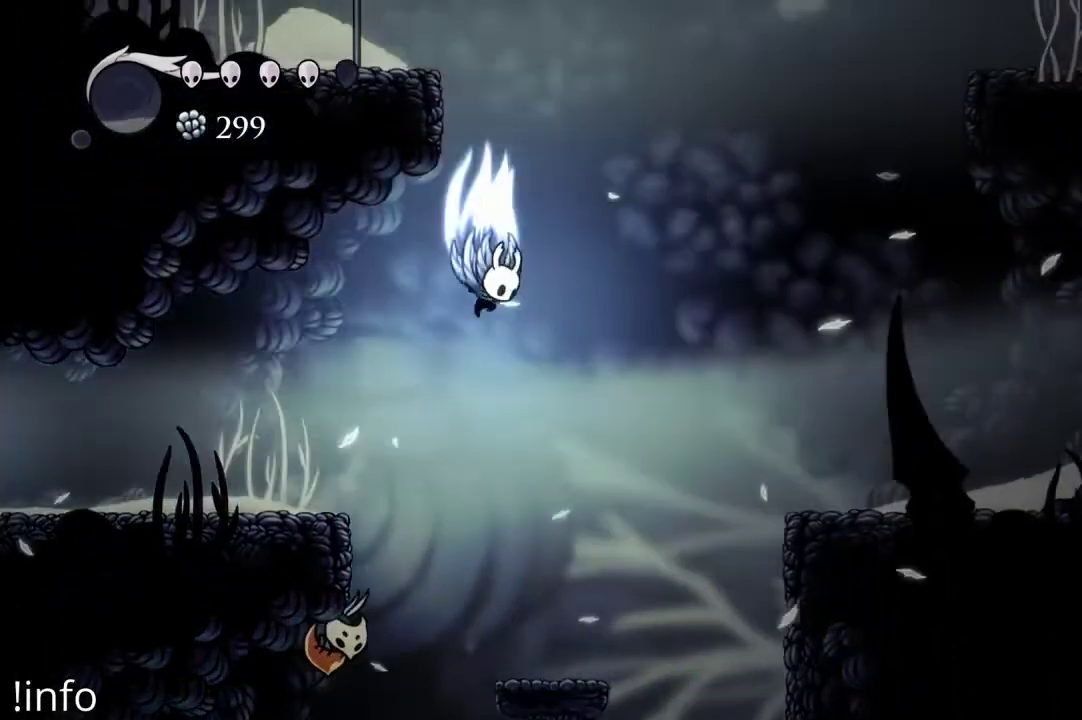
{"dt_ms": 500, "buttons": ["A", "DPAD_LEFT"], "left_stick": "center", "right_stick": "center", "events": [[133, "DPAD_LEFT", "down"], [333, "A", "up"], [400, "A", "down"]]}
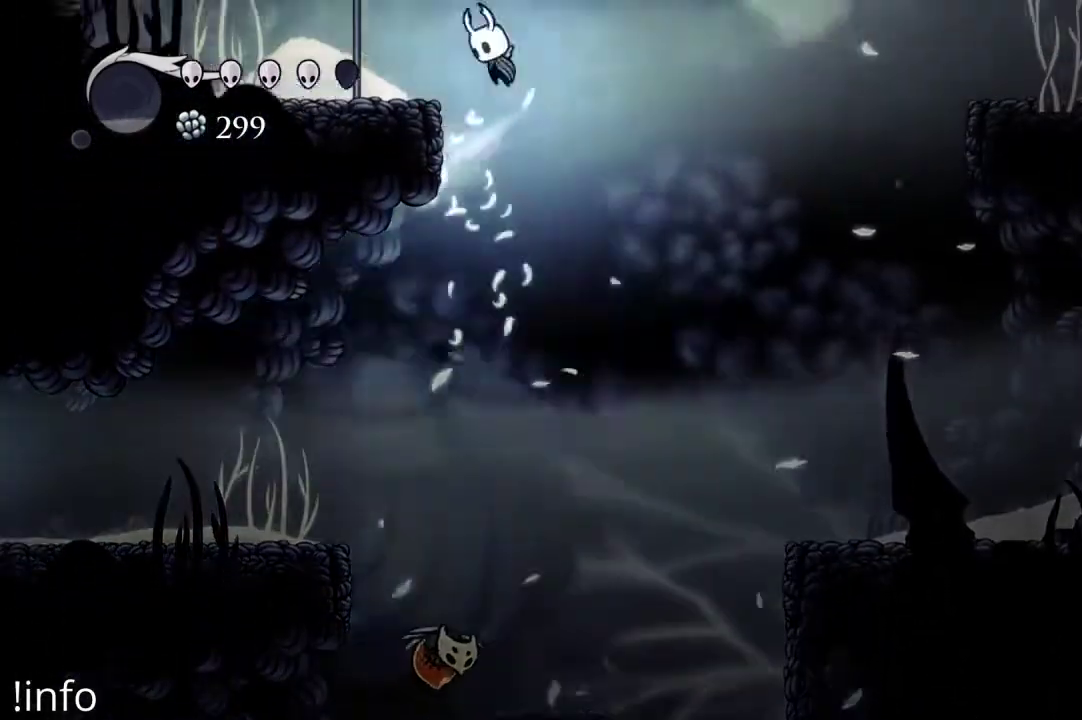
{"dt_ms": 500, "buttons": ["DPAD_LEFT"], "left_stick": "center", "right_stick": "center", "events": [[133, "A", "up"]]}